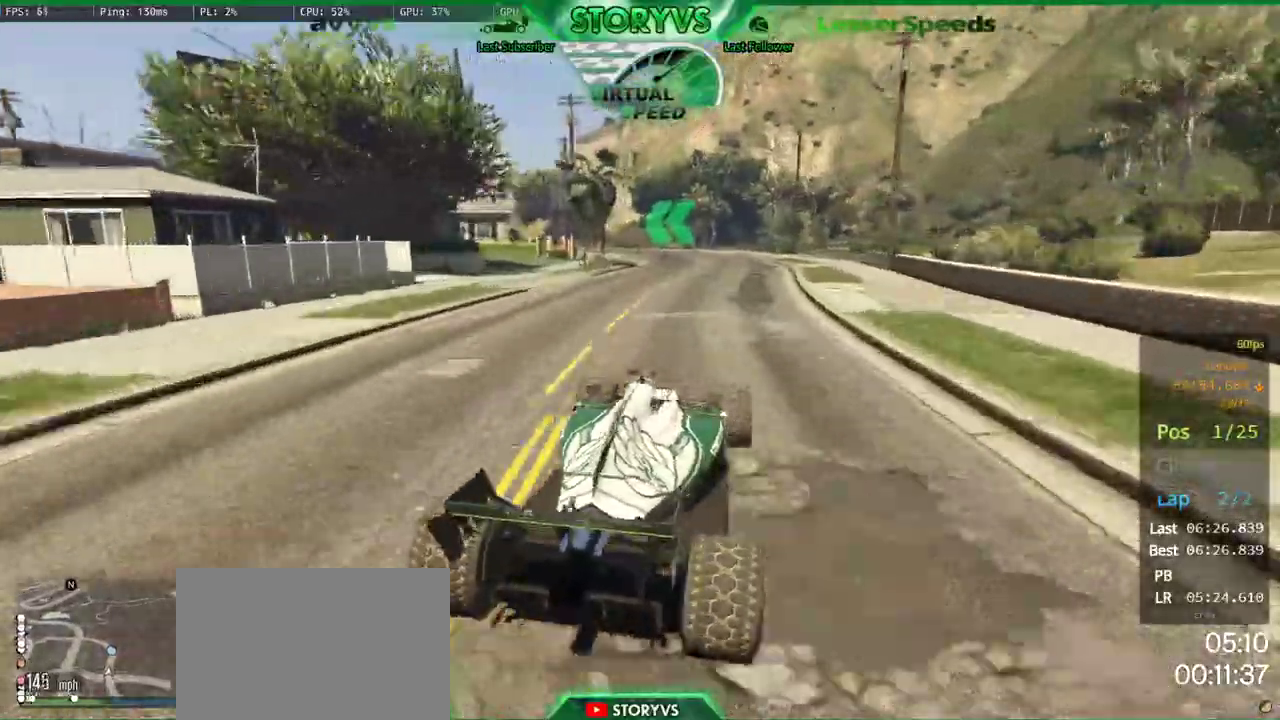
Gameplay with a controller (PlayStation layout); each line is a JSON object with the inputs held at the frame after it. "button_events" lists button changes between this image and that frame as [ms after this image, input, new state], when the widget could be followed in between (sticks are given only as held states). Not read: L3 R1 R3.
{"buttons": ["R2"], "left_stick": "center", "right_stick": "down-left", "button_events": []}
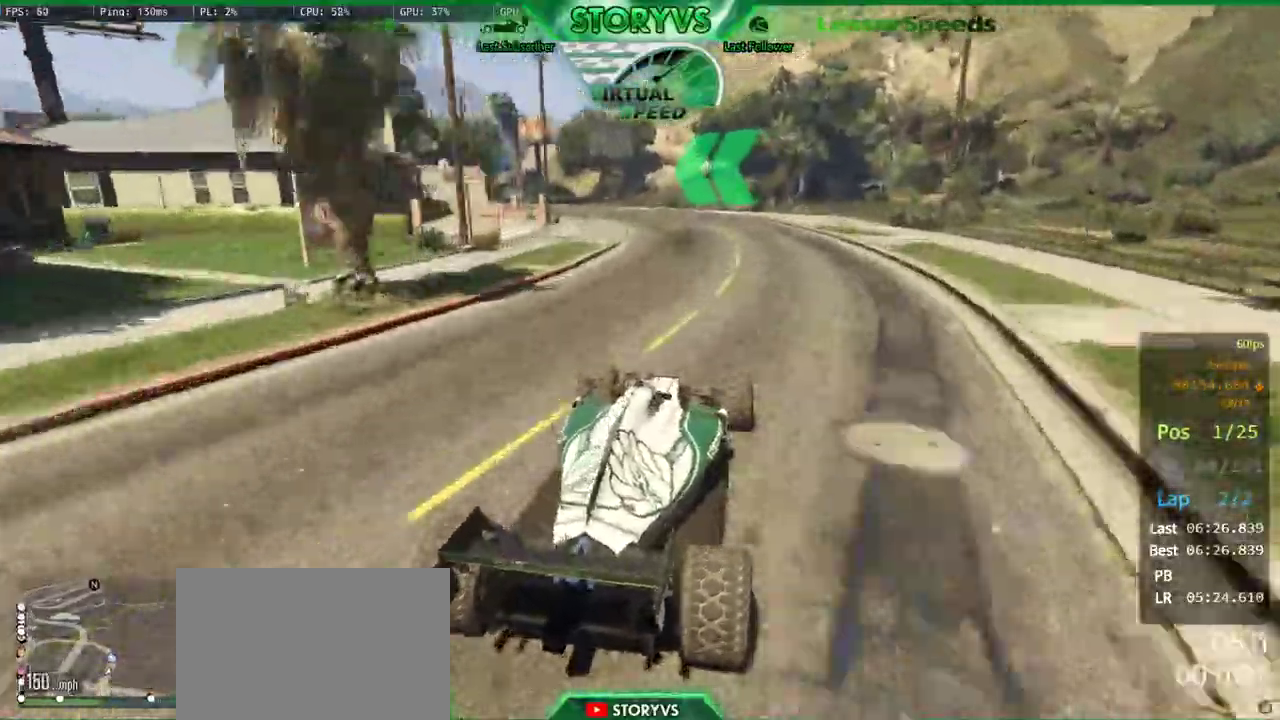
{"buttons": ["R2"], "left_stick": "center", "right_stick": "down-left", "button_events": []}
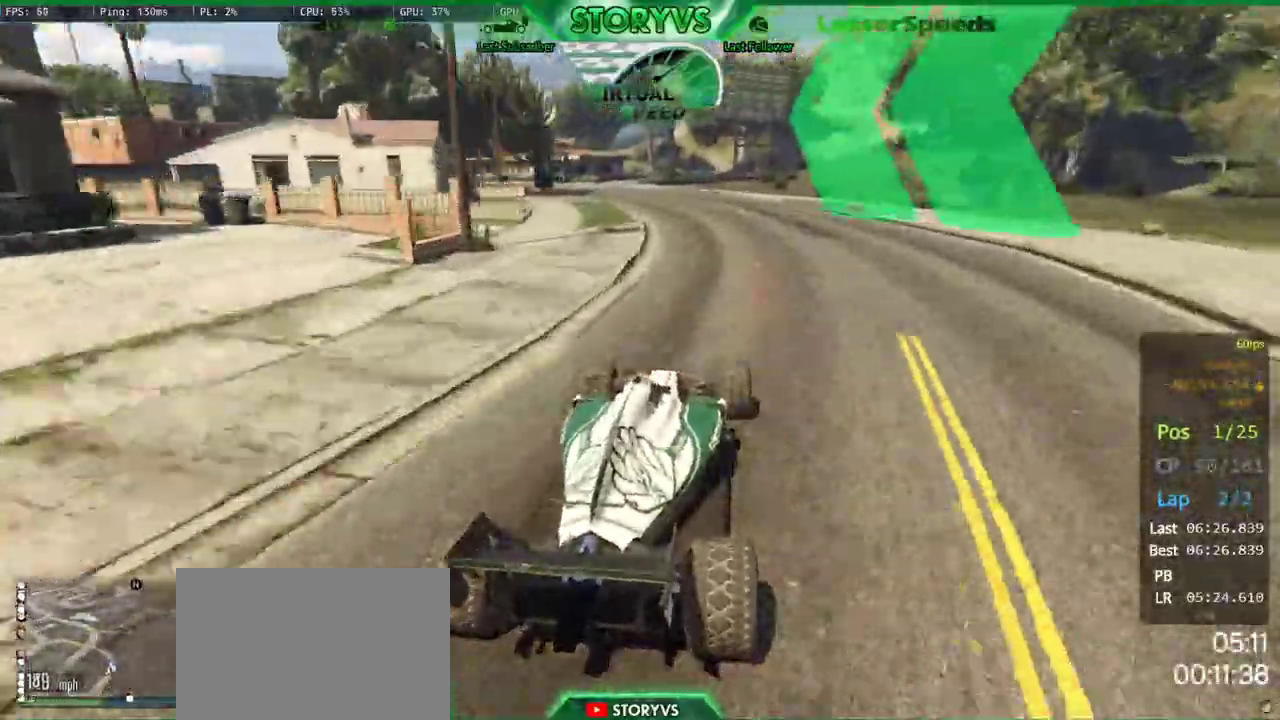
{"buttons": ["R2"], "left_stick": "center", "right_stick": "down-left", "button_events": []}
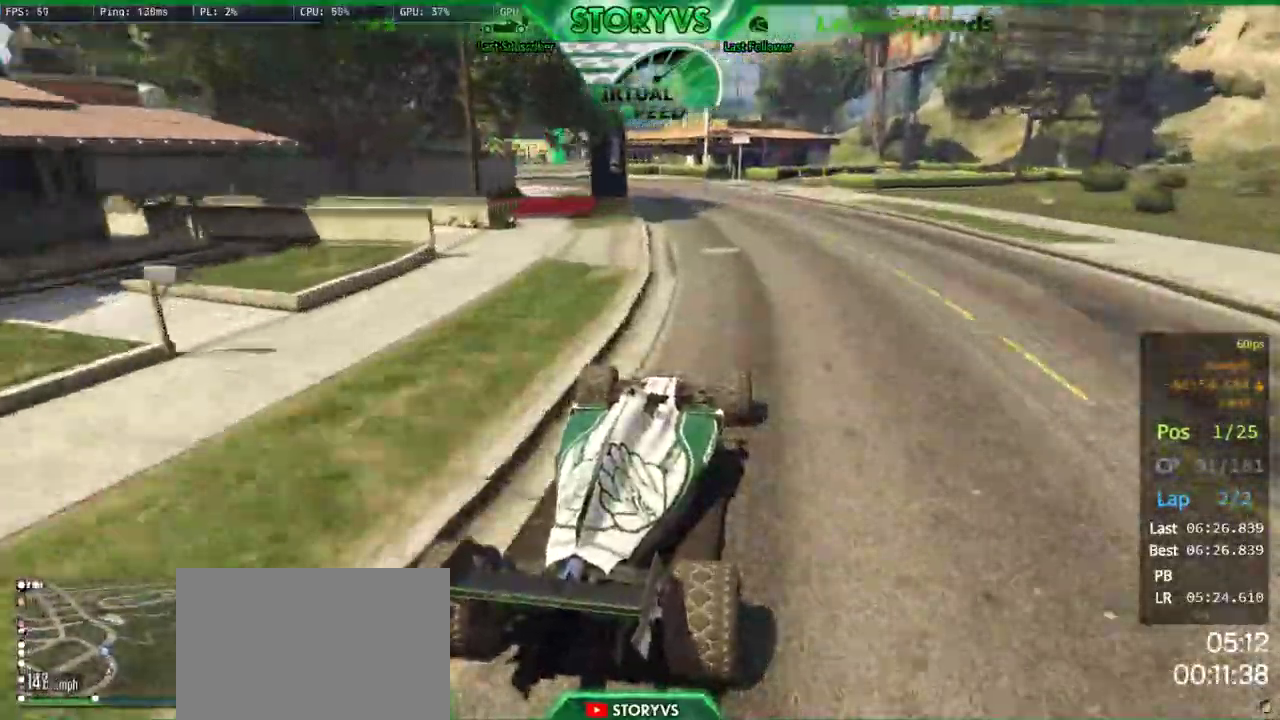
{"buttons": ["R2"], "left_stick": "left", "right_stick": "center", "button_events": []}